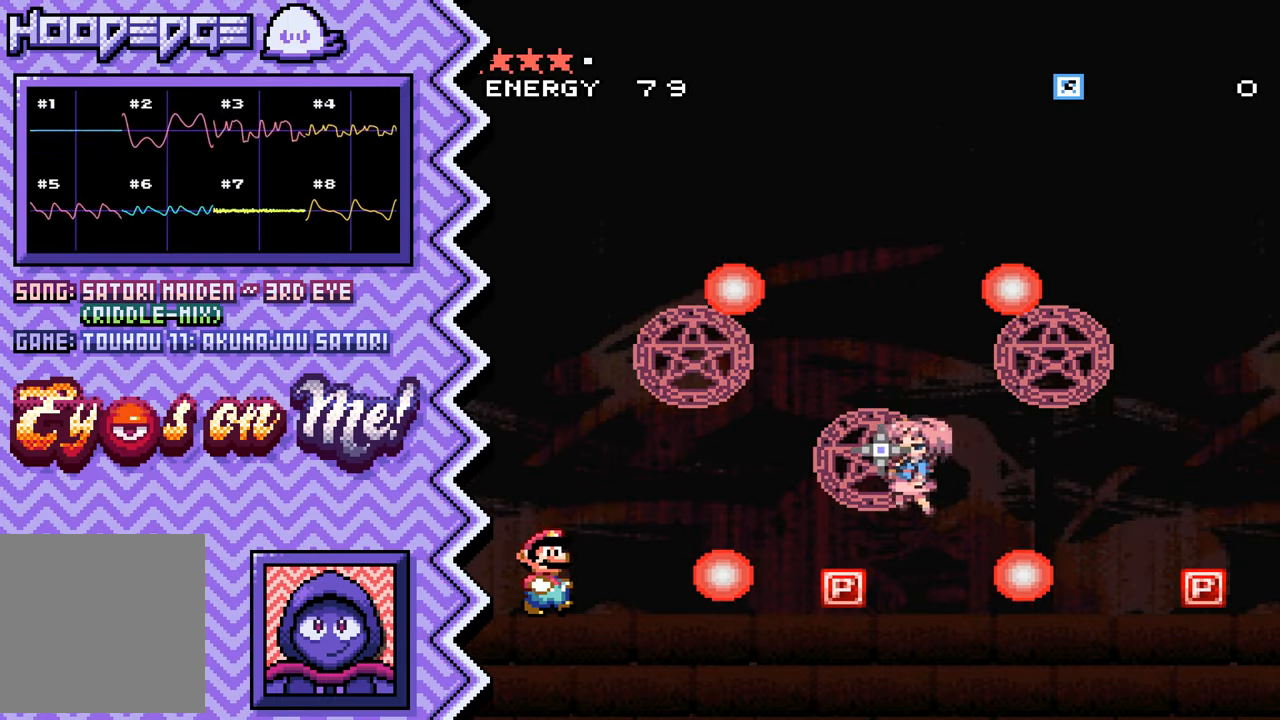
Gameplay with a controller (Nintendo layout); each line is a JSON object with the inputs held at the frame after it. "events" lists button and stick changes between this image and that frame as [ms after this image, input, new state], when the widget could be followed in between. Not read: L1 L3 R1 R3.
{"buttons": ["Y"], "events": [[83, "A", "up"], [200, "B", "down"], [317, "B", "up"], [433, "Y", "down"]]}
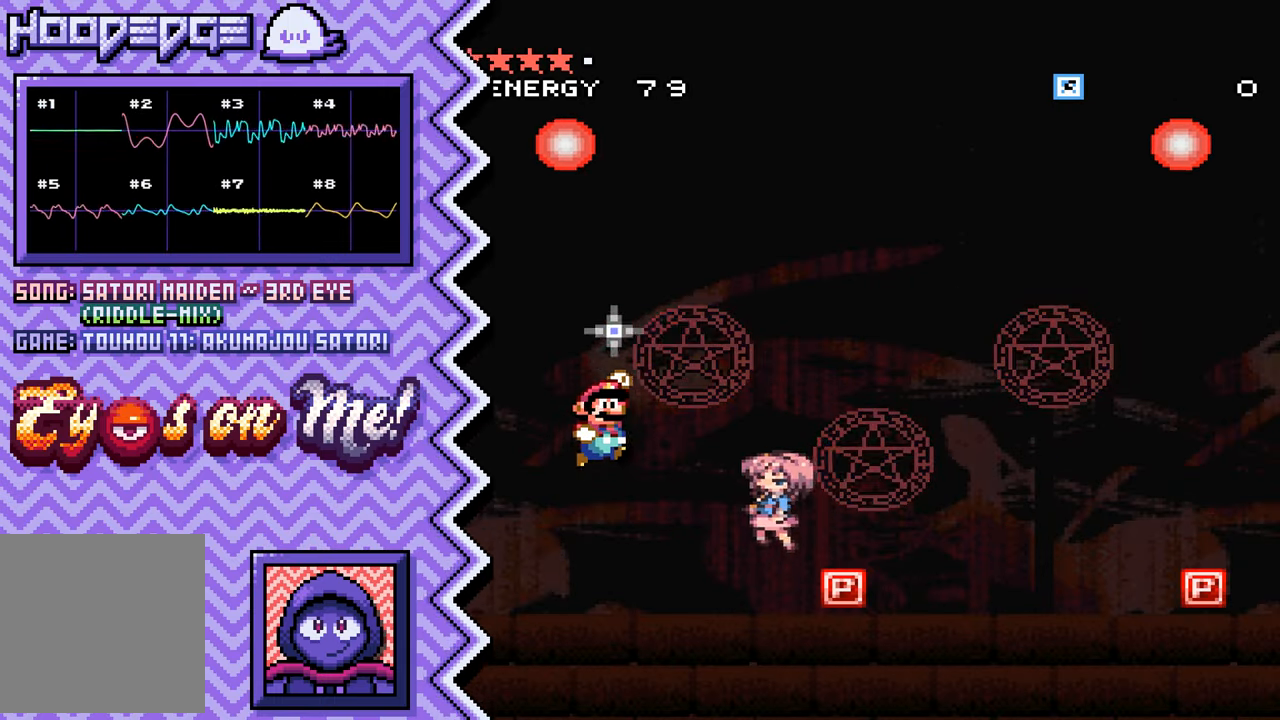
{"buttons": ["A"], "events": [[66, "Y", "up"], [183, "X", "down"], [300, "X", "up"], [417, "A", "down"]]}
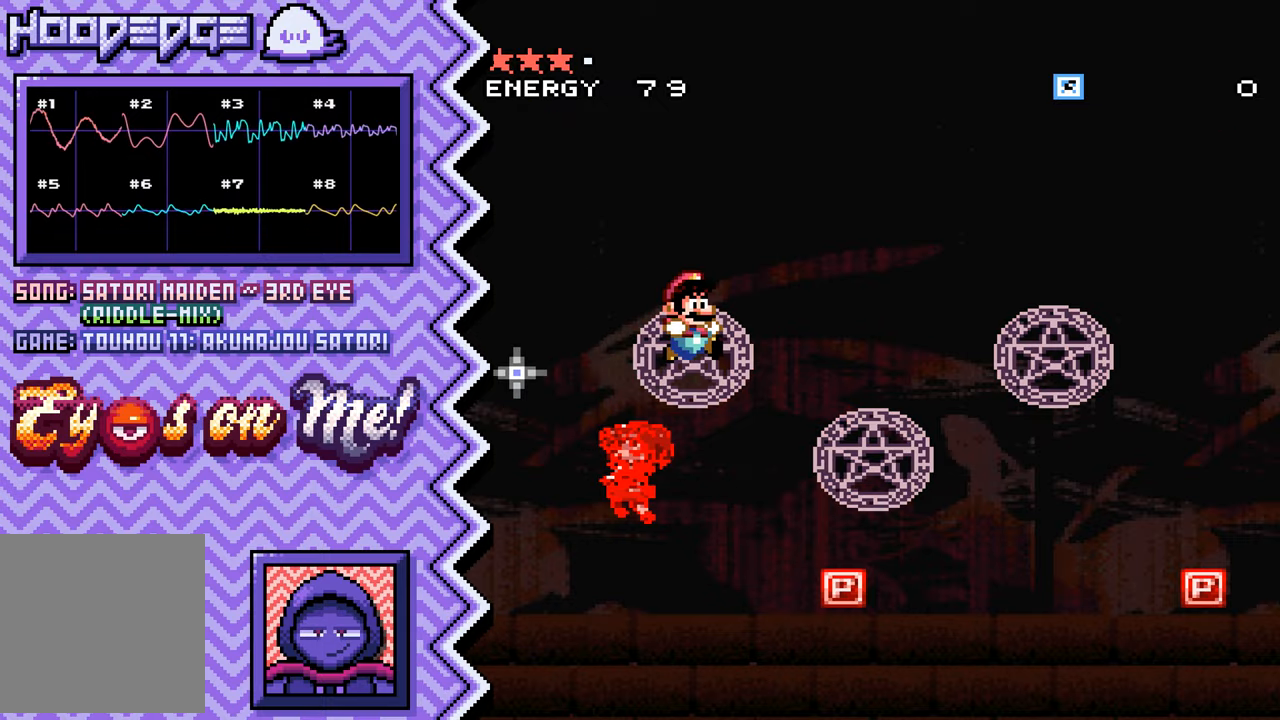
{"buttons": ["Y"], "events": [[34, "A", "up"], [167, "B", "down"], [284, "B", "up"], [401, "Y", "down"]]}
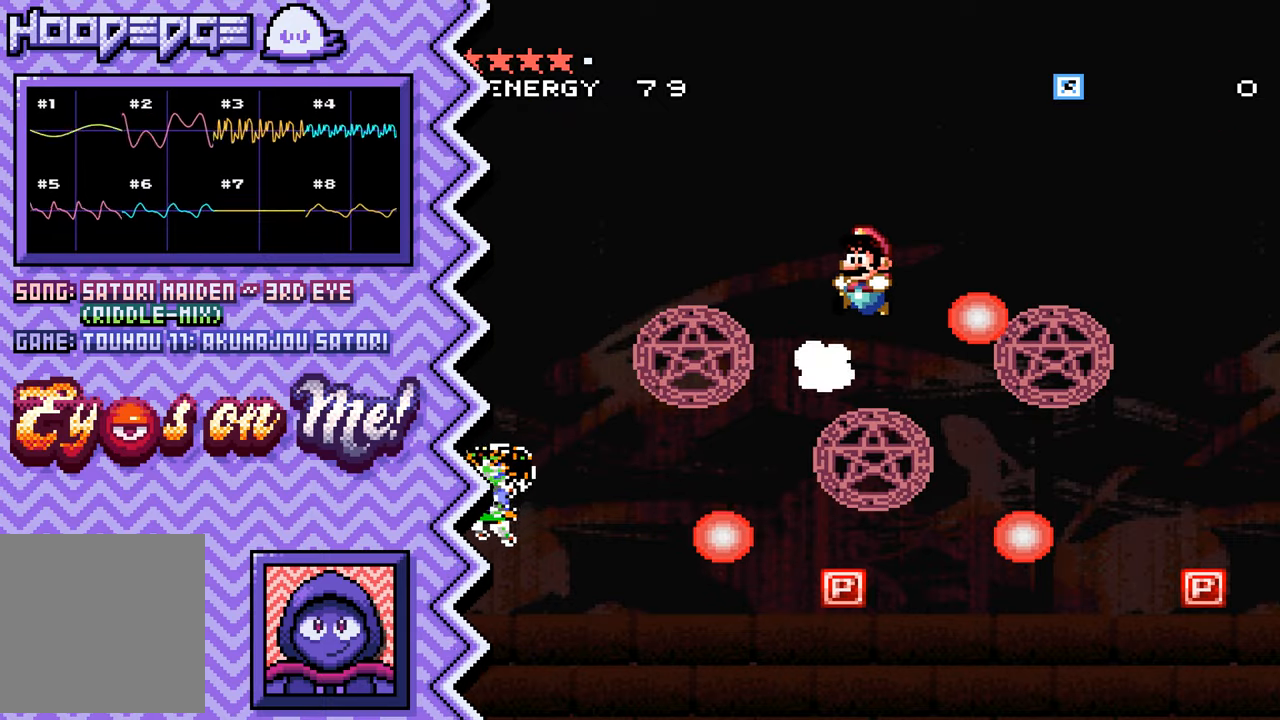
{"buttons": [], "events": [[16, "Y", "up"], [133, "X", "down"], [267, "X", "up"], [383, "A", "down"], [500, "A", "up"]]}
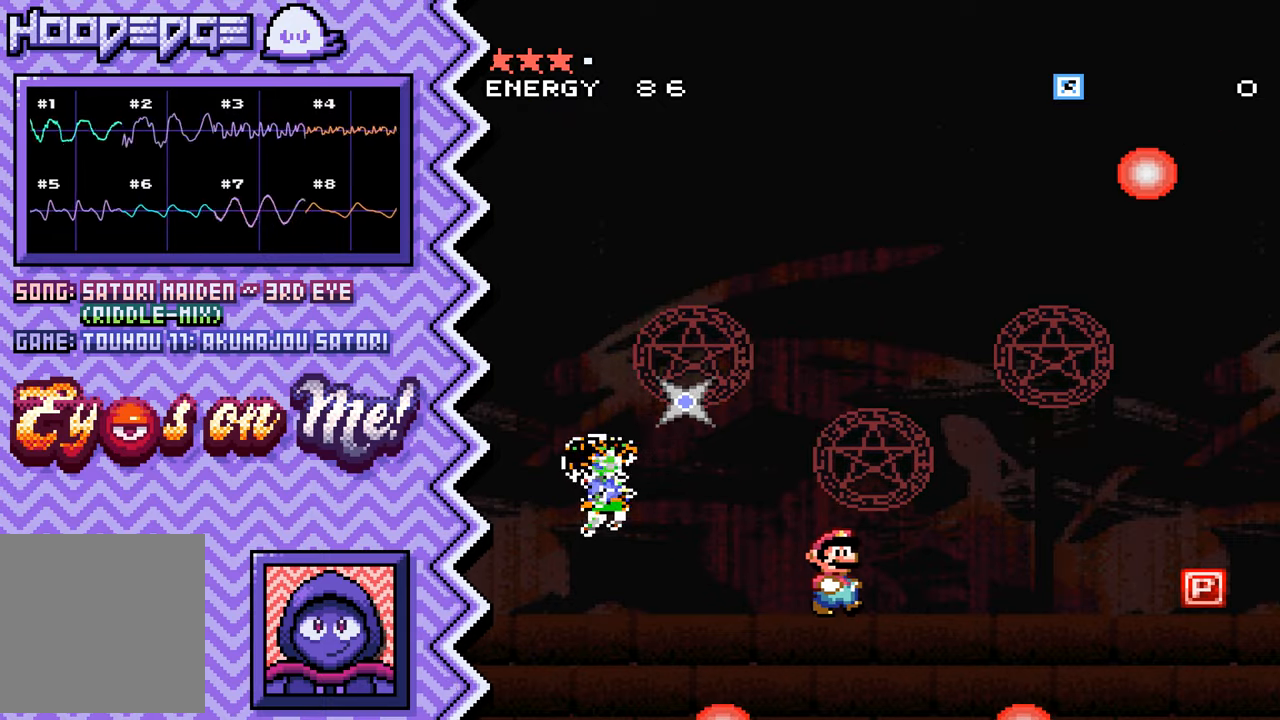
{"buttons": [], "events": [[117, "B", "down"], [234, "B", "up"], [367, "Y", "down"], [484, "Y", "up"]]}
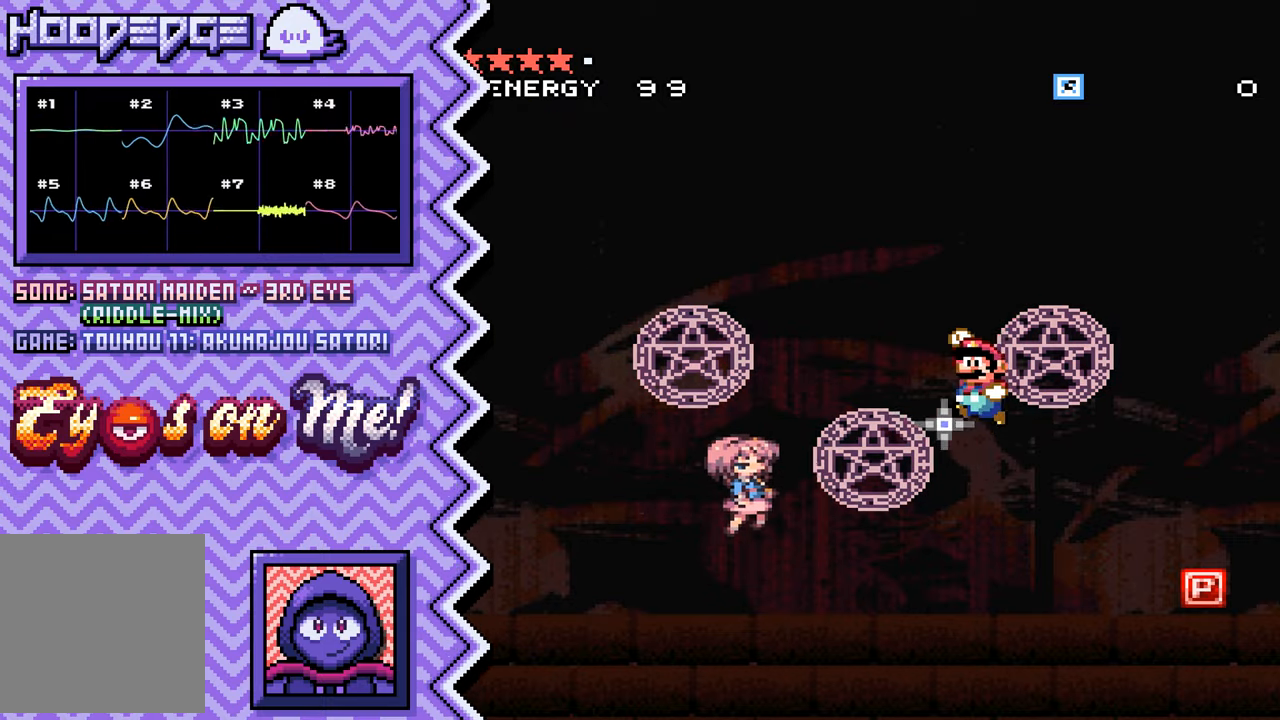
{"buttons": [], "events": [[100, "X", "down"], [217, "X", "up"], [333, "A", "down"], [450, "A", "up"]]}
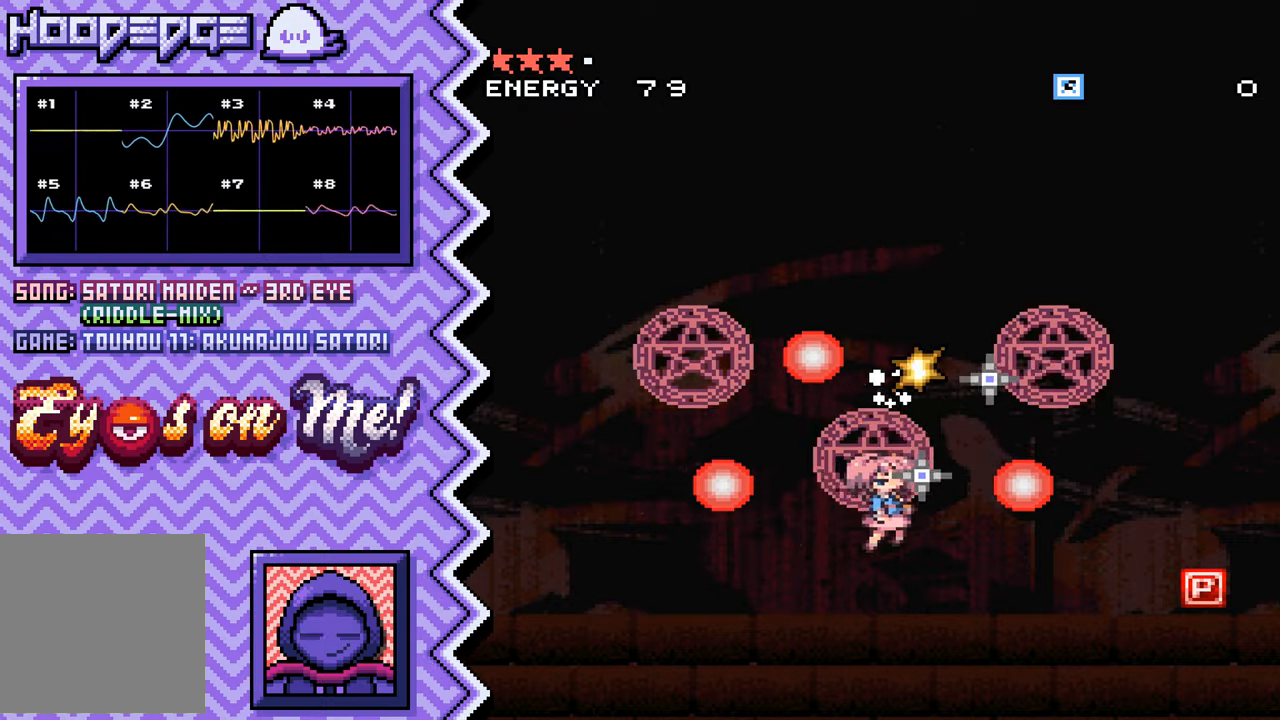
{"buttons": [], "events": [[84, "B", "down"], [200, "B", "up"], [317, "Y", "down"], [434, "Y", "up"]]}
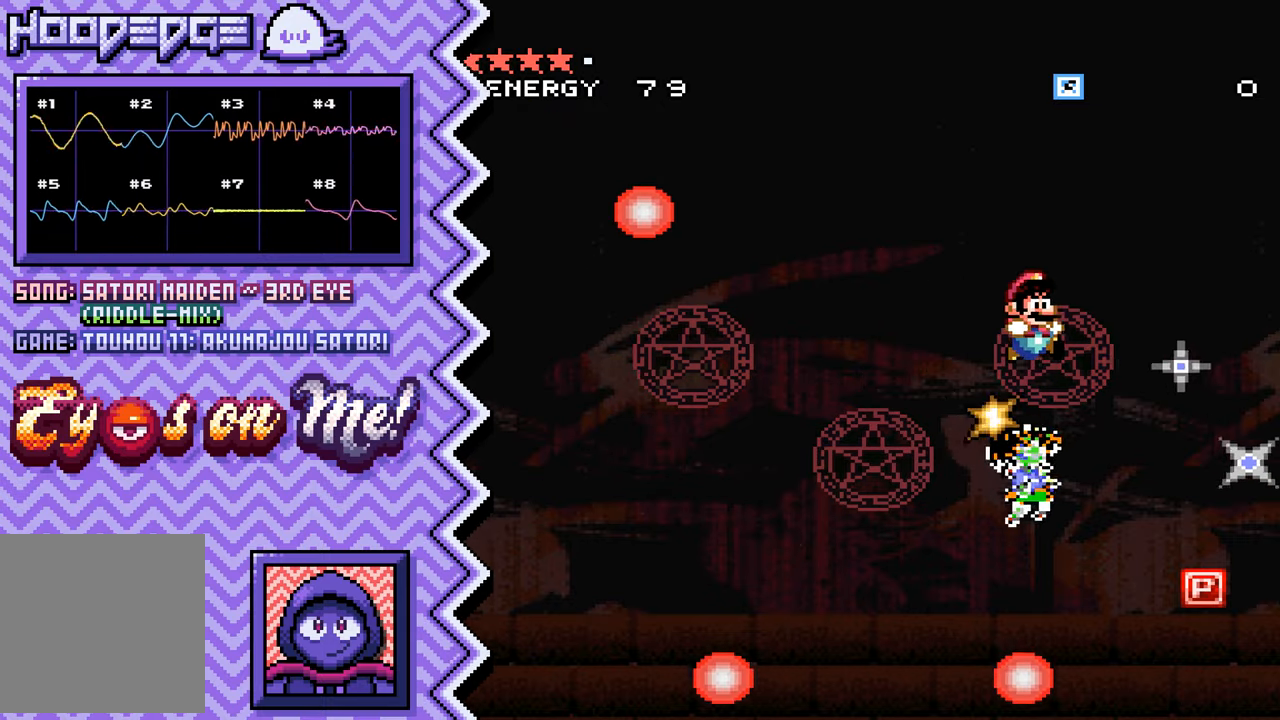
{"buttons": [], "events": [[50, "X", "down"], [183, "X", "up"], [300, "A", "down"], [417, "A", "up"]]}
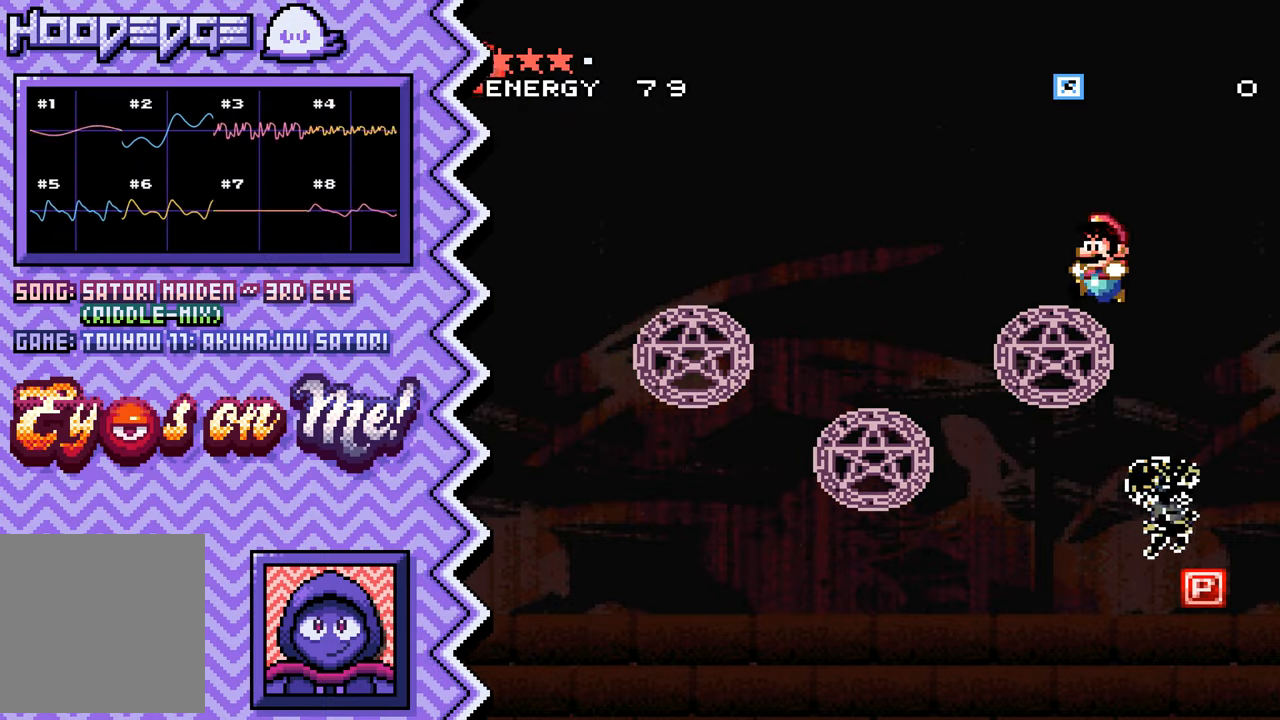
{"buttons": [], "events": [[34, "B", "down"], [150, "B", "up"], [284, "Y", "down"], [401, "Y", "up"]]}
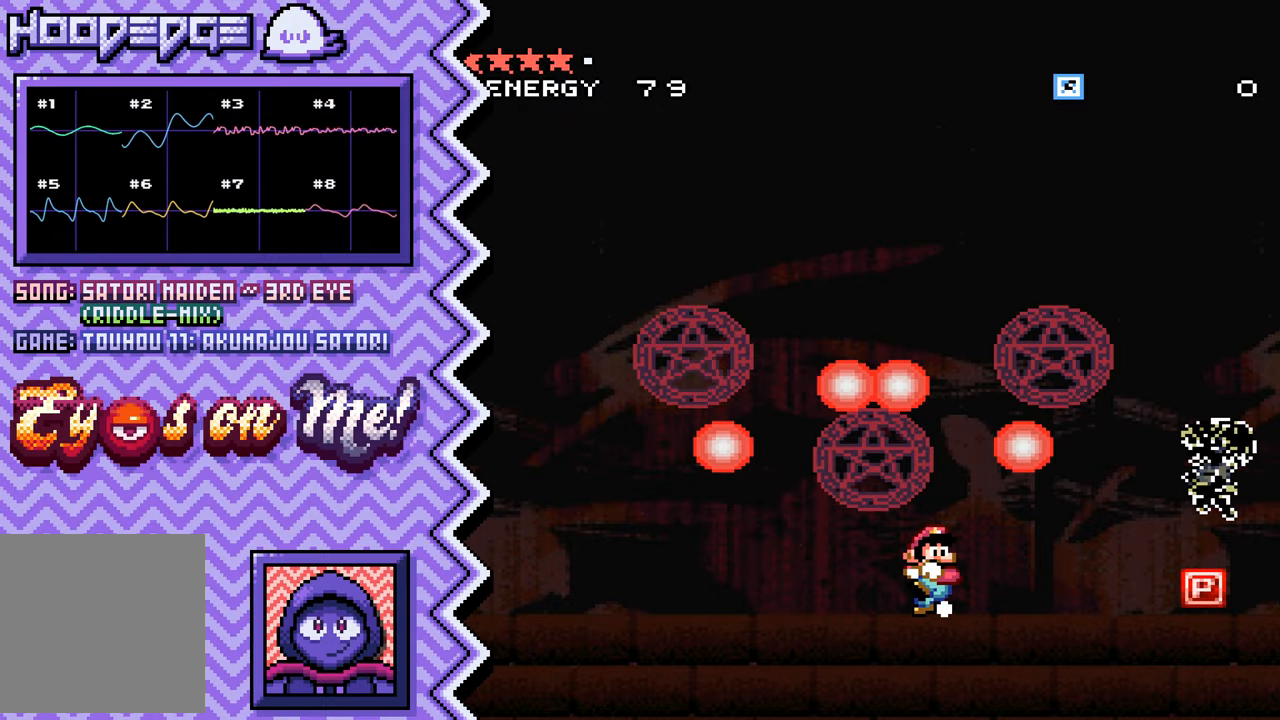
{"buttons": ["B"], "events": [[16, "X", "down"], [133, "X", "up"], [250, "A", "down"], [383, "A", "up"], [500, "B", "down"]]}
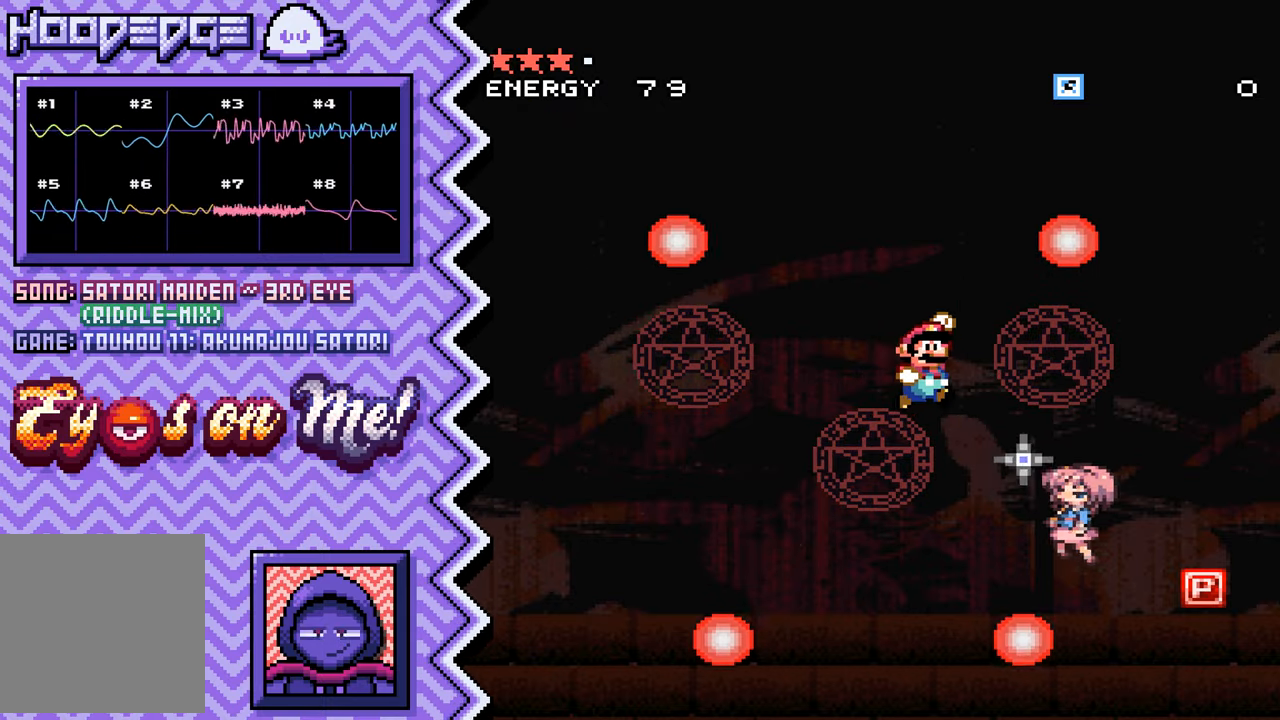
{"buttons": ["X"], "events": [[117, "B", "up"], [234, "Y", "down"], [350, "Y", "up"], [484, "X", "down"]]}
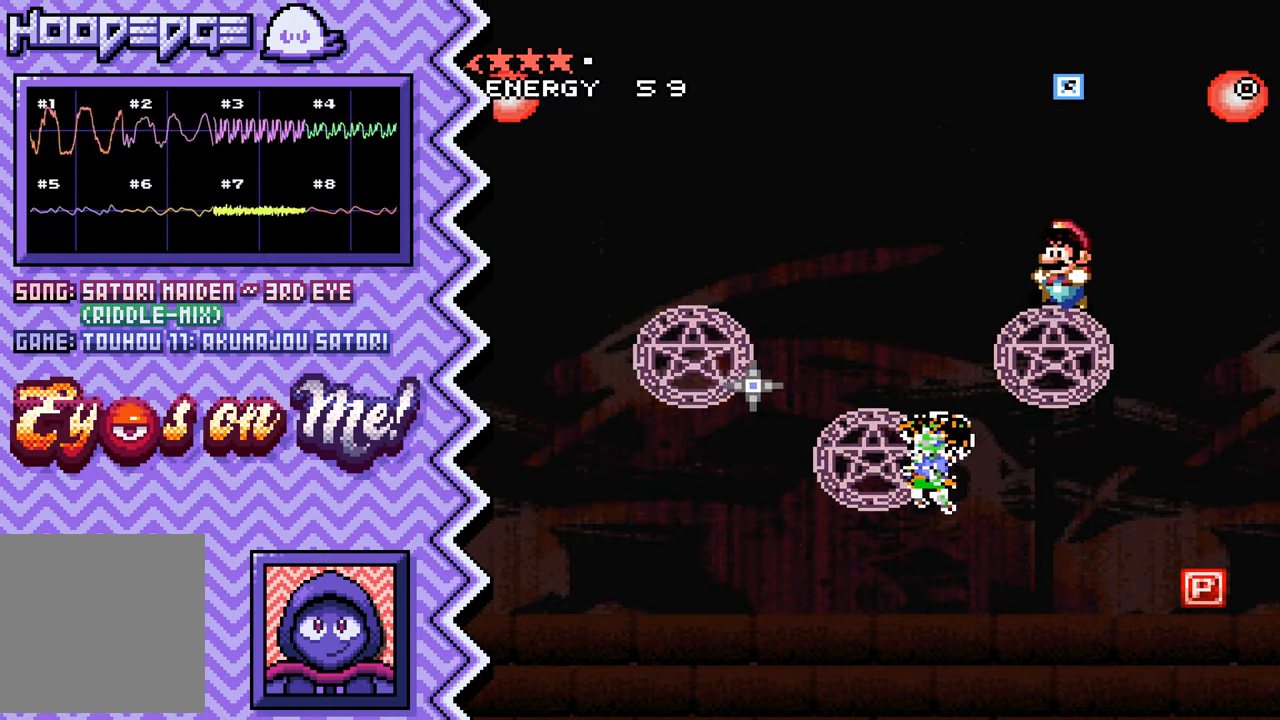
{"buttons": ["B"], "events": [[100, "X", "up"], [217, "A", "down"], [333, "A", "up"], [450, "B", "down"]]}
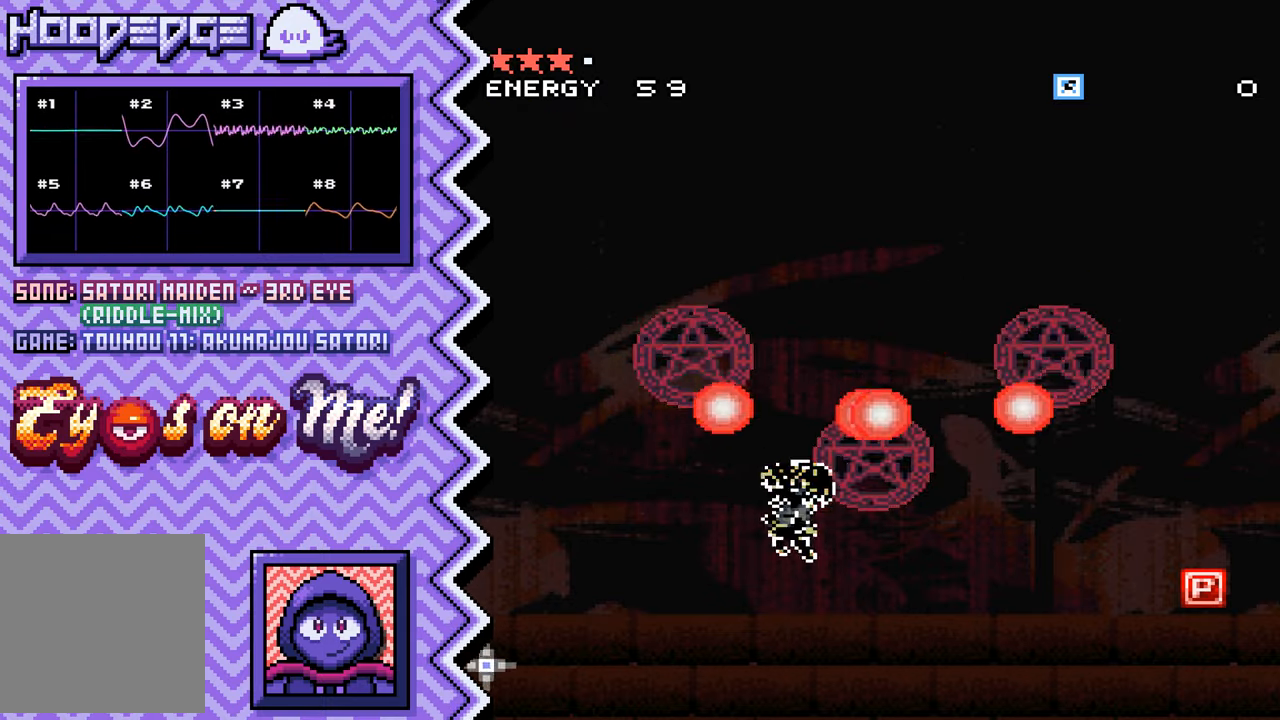
{"buttons": ["X"], "events": [[84, "B", "up"], [201, "Y", "down"], [318, "Y", "up"], [434, "X", "down"]]}
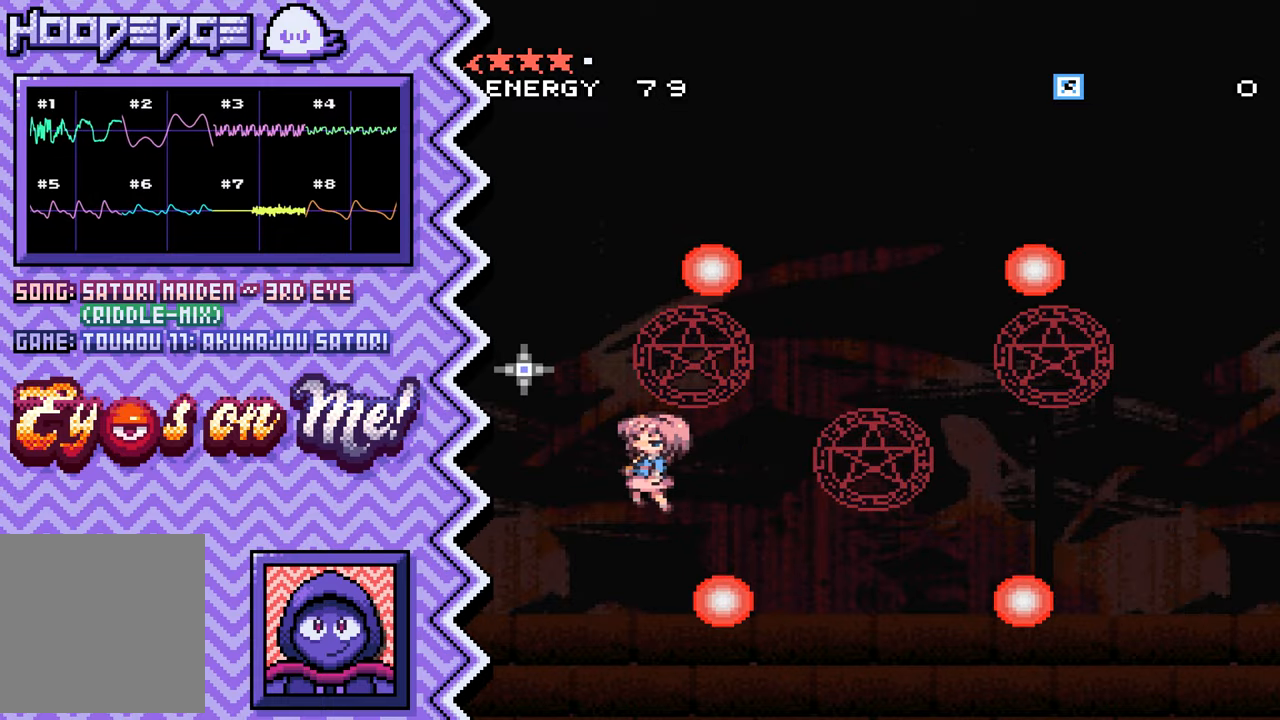
{"buttons": ["B"], "events": [[50, "X", "up"], [167, "A", "down"], [300, "A", "up"], [417, "B", "down"]]}
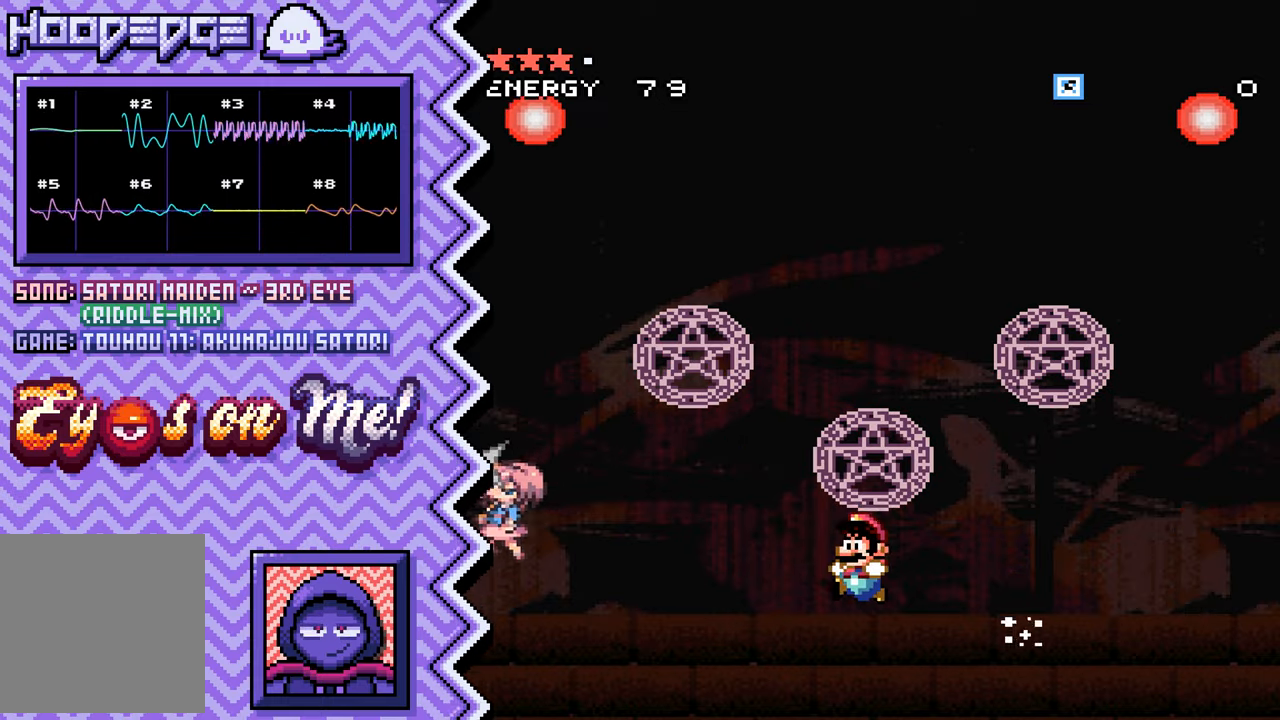
{"buttons": ["X"], "events": [[33, "B", "up"], [150, "Y", "down"], [267, "Y", "up"], [400, "X", "down"]]}
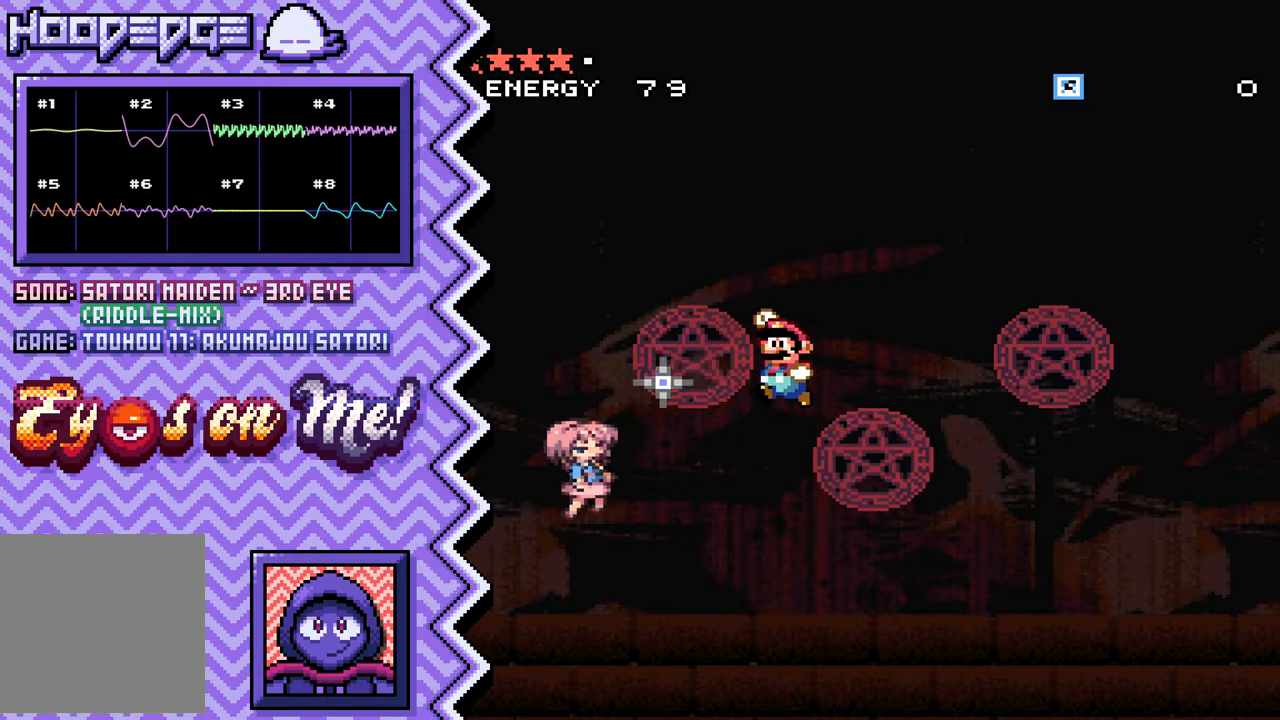
{"buttons": [], "events": [[17, "X", "up"], [134, "A", "down"], [250, "A", "up"], [367, "B", "down"], [501, "B", "up"]]}
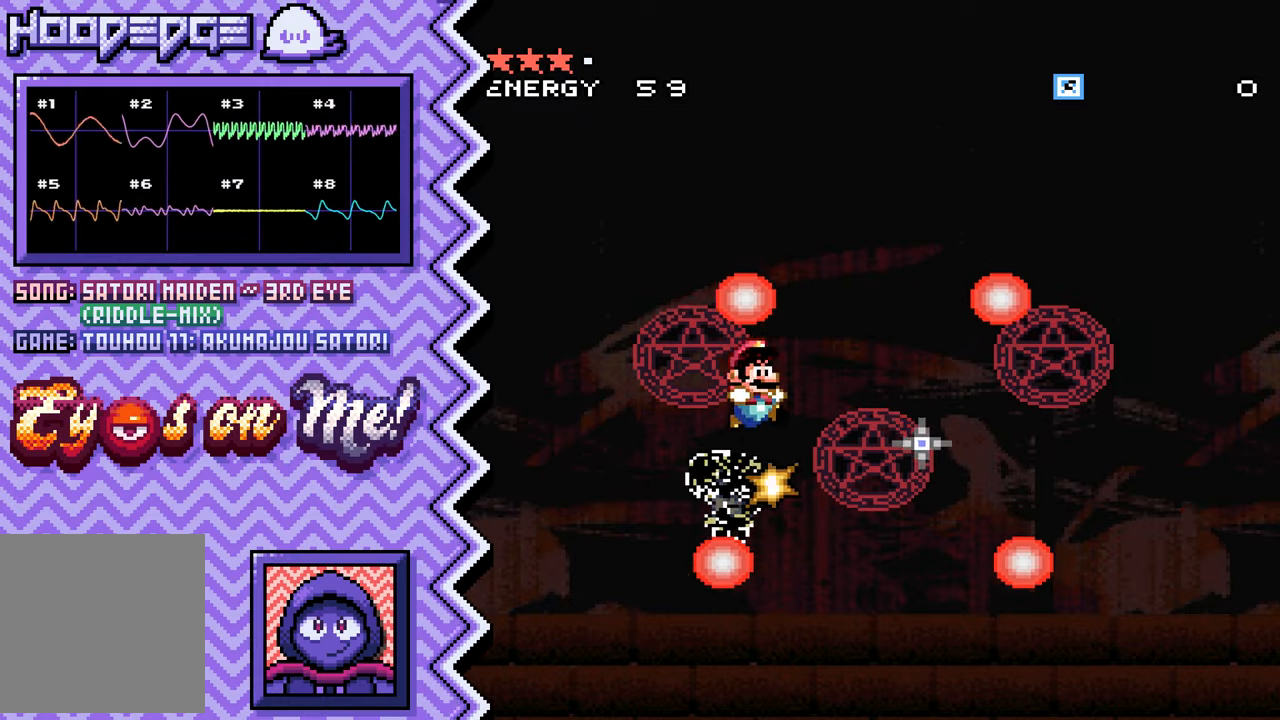
{"buttons": [], "events": [[116, "Y", "down"], [233, "Y", "up"], [350, "X", "down"], [467, "X", "up"]]}
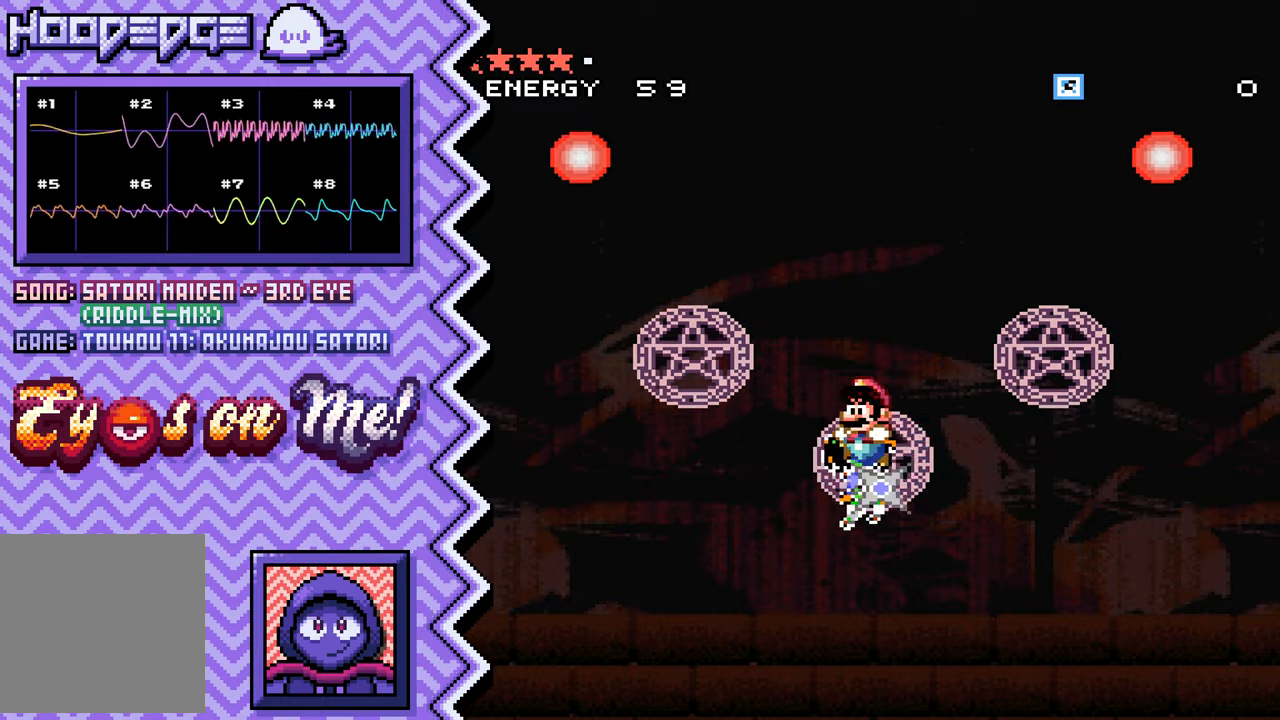
{"buttons": [], "events": [[100, "A", "down"], [217, "A", "up"], [334, "B", "down"], [451, "B", "up"]]}
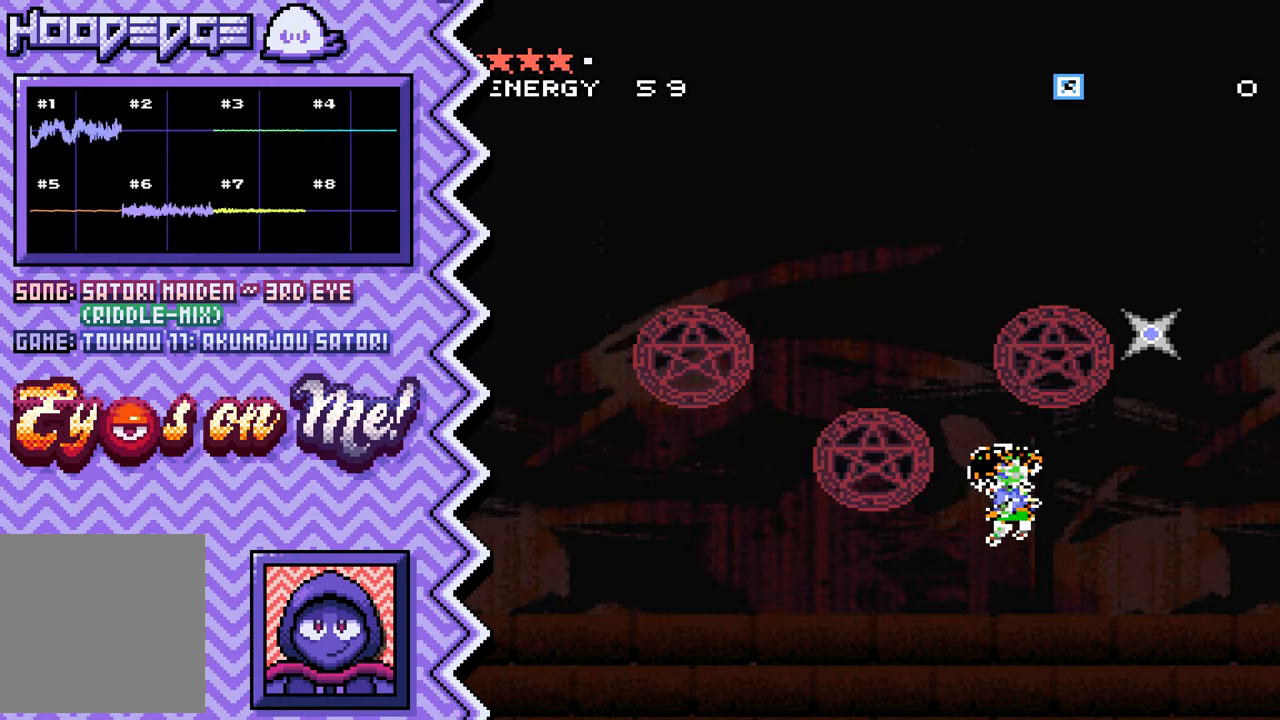
{"buttons": [], "events": [[66, "Y", "down"], [200, "Y", "up"], [317, "X", "down"], [433, "X", "up"]]}
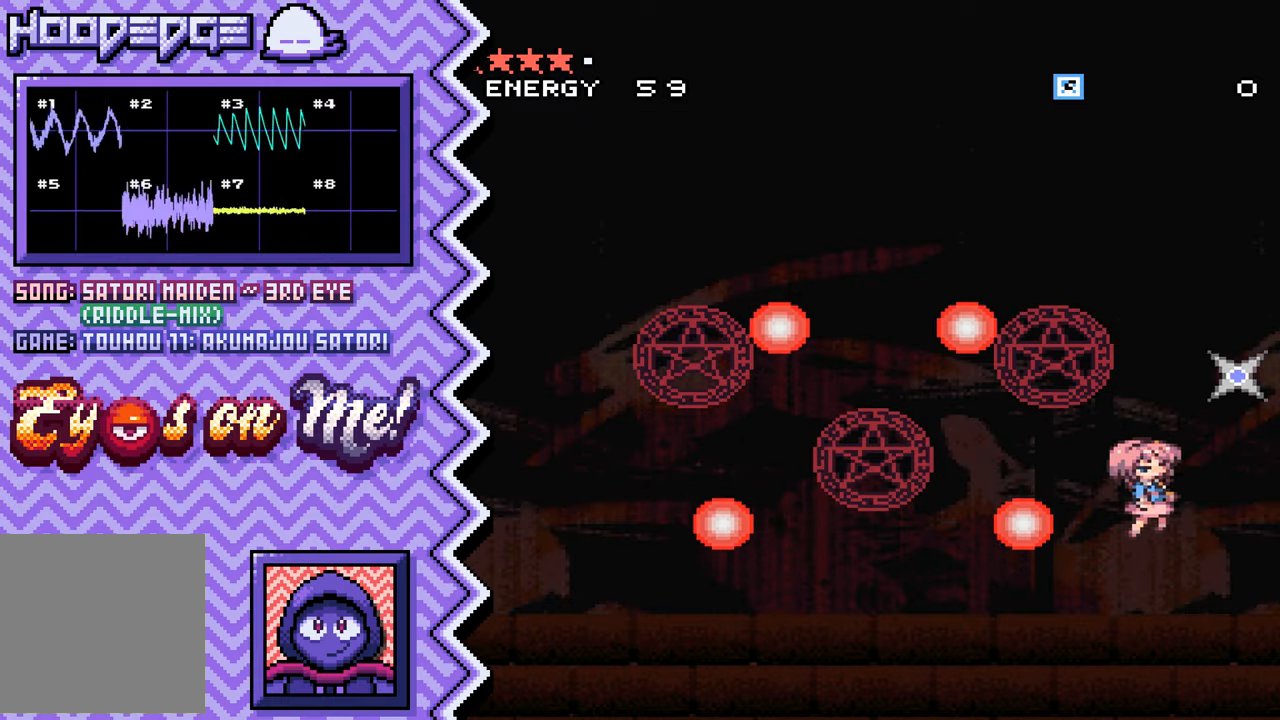
{"buttons": [], "events": [[50, "A", "down"], [167, "A", "up"], [284, "B", "down"], [417, "B", "up"]]}
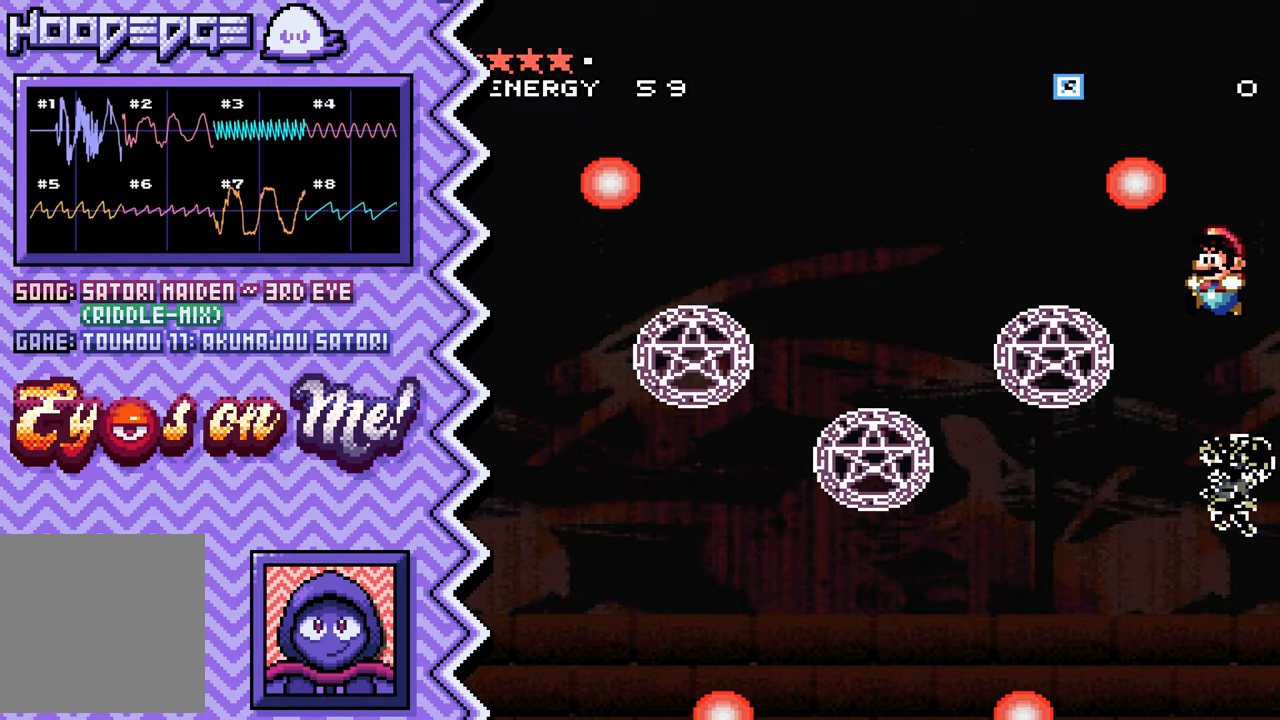
{"buttons": [], "events": [[33, "Y", "down"], [150, "Y", "up"], [267, "X", "down"], [383, "X", "up"]]}
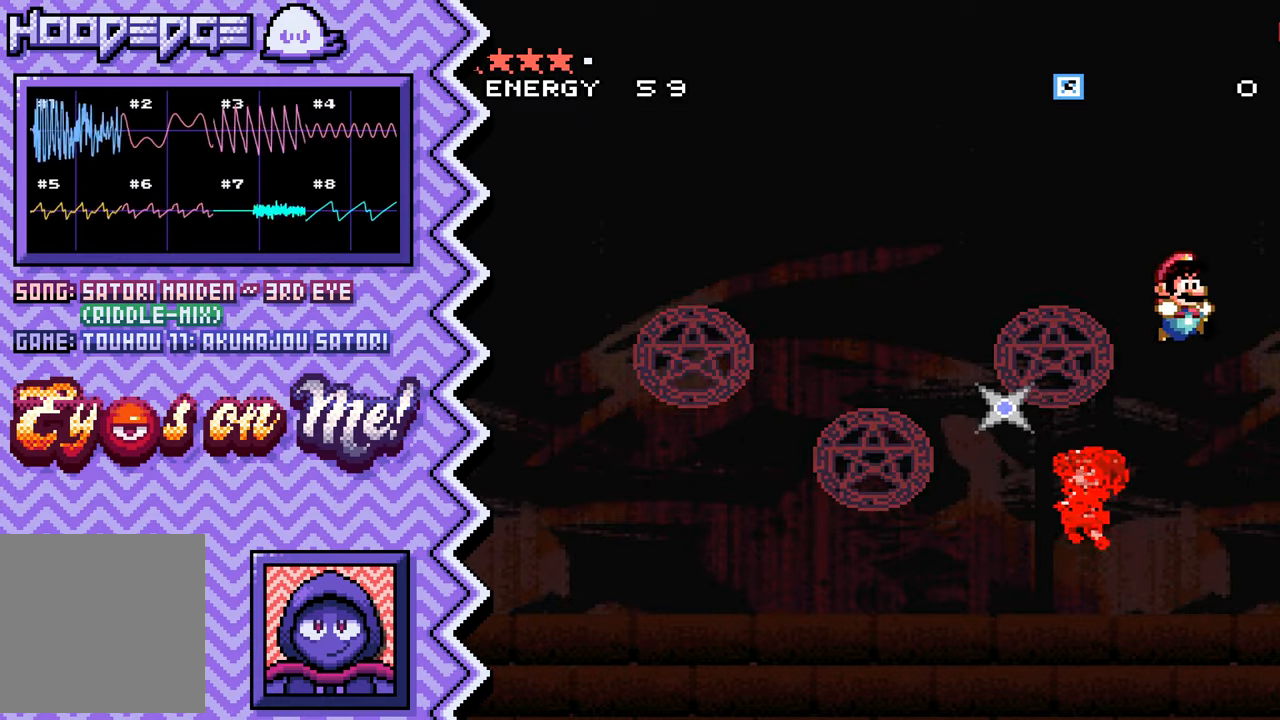
{"buttons": ["Y"], "events": [[17, "A", "down"], [134, "A", "up"], [250, "B", "down"], [367, "B", "up"], [484, "Y", "down"]]}
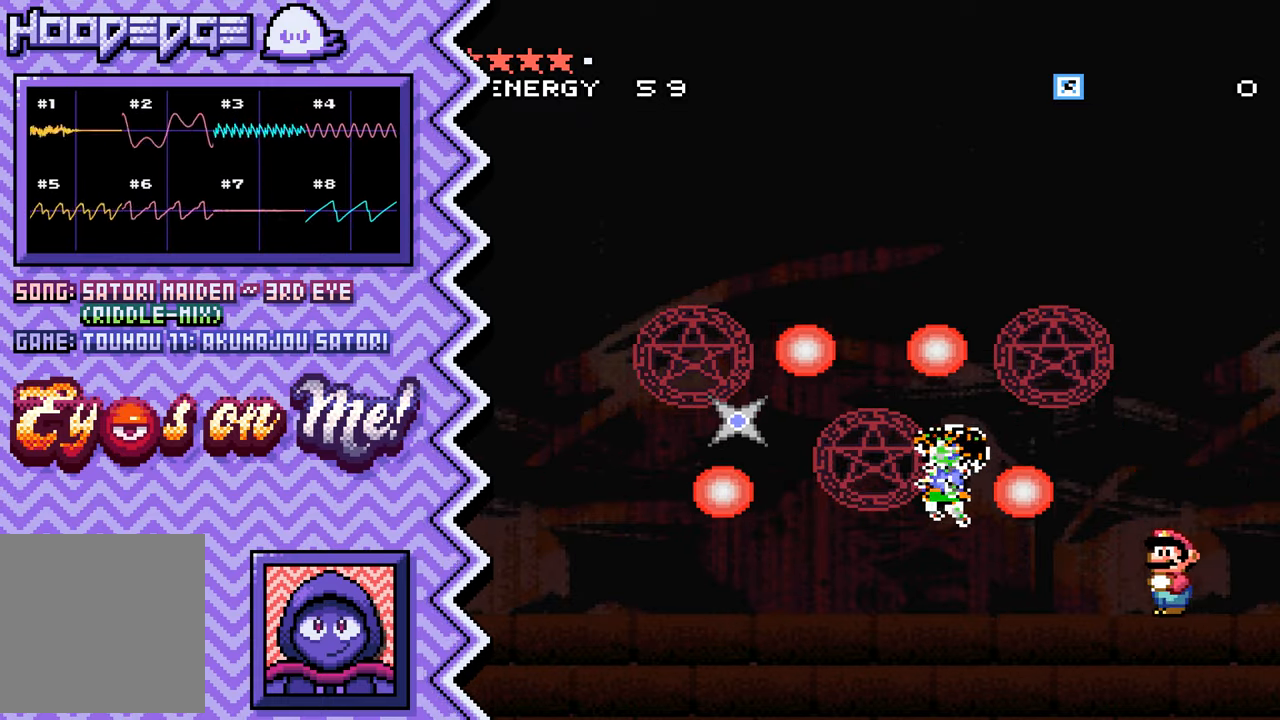
{"buttons": ["A"], "events": [[116, "Y", "up"], [233, "X", "down"], [350, "X", "up"], [467, "A", "down"]]}
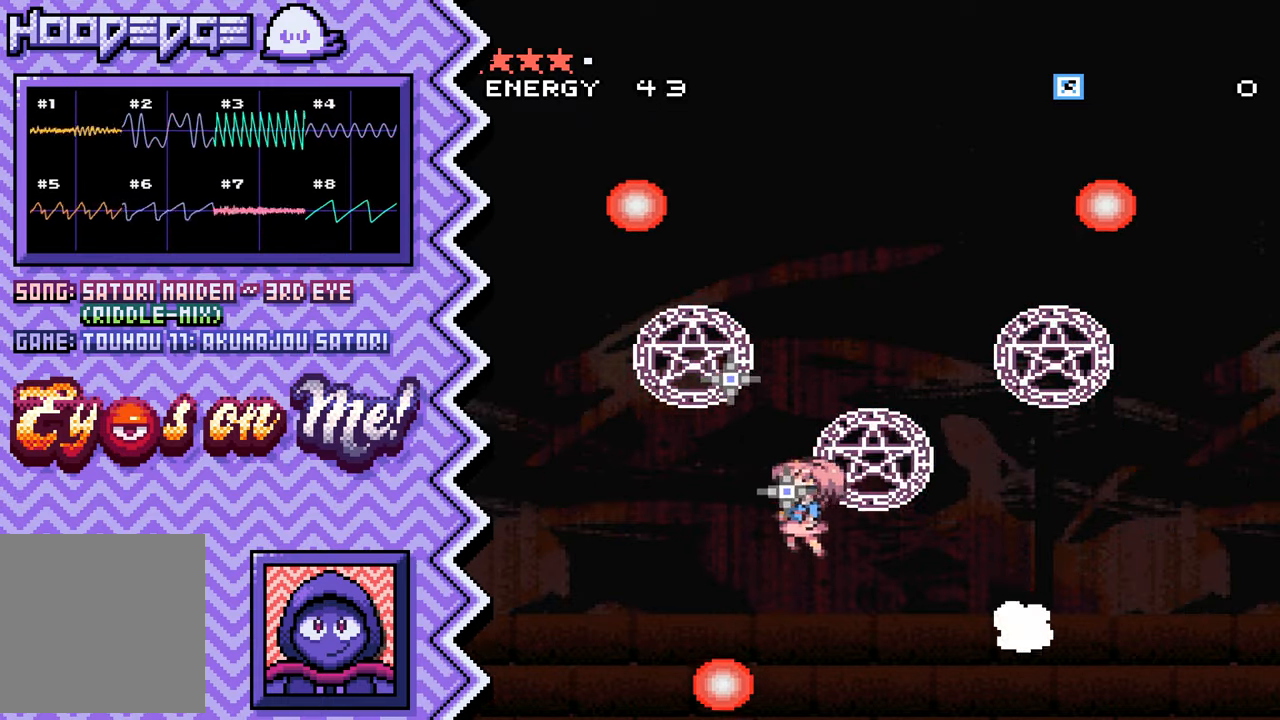
{"buttons": ["Y"], "events": [[83, "A", "up"], [217, "B", "down"], [333, "B", "up"], [450, "Y", "down"]]}
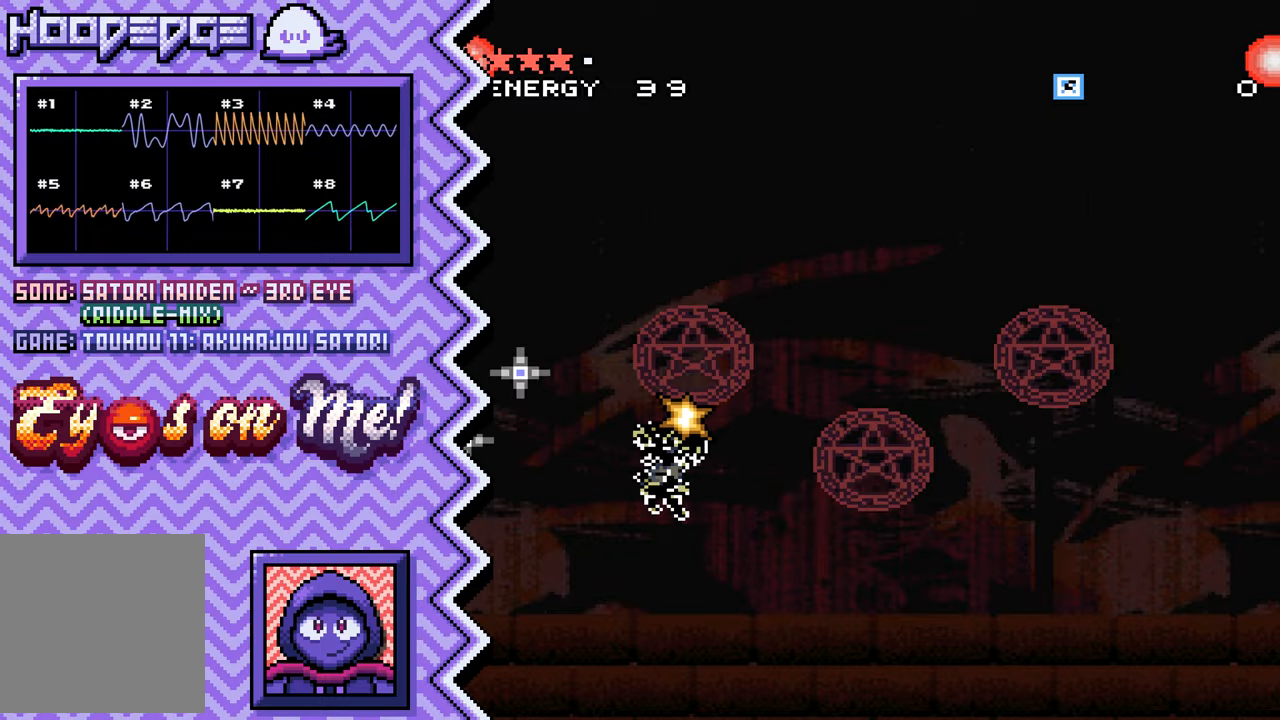
{"buttons": ["A"], "events": [[67, "Y", "up"], [184, "X", "down"], [317, "X", "up"], [434, "A", "down"]]}
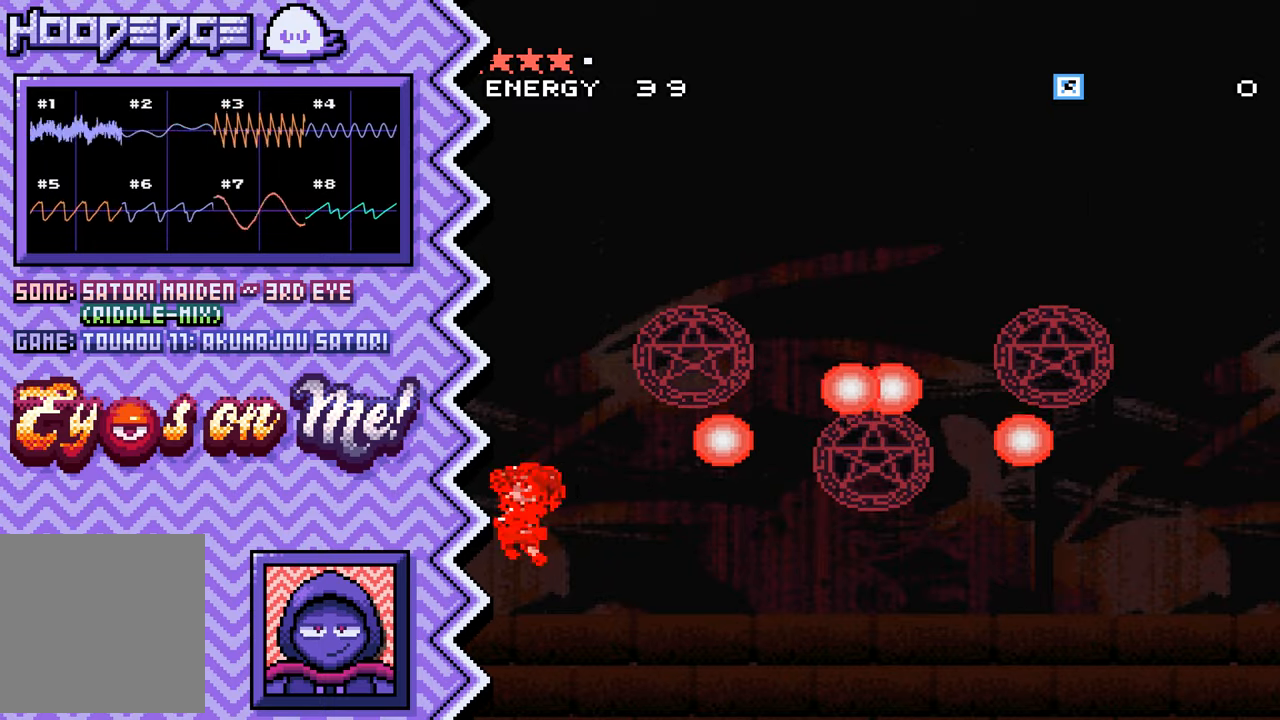
{"buttons": ["Y"], "events": [[50, "A", "up"], [166, "B", "down"], [283, "B", "up"], [400, "Y", "down"]]}
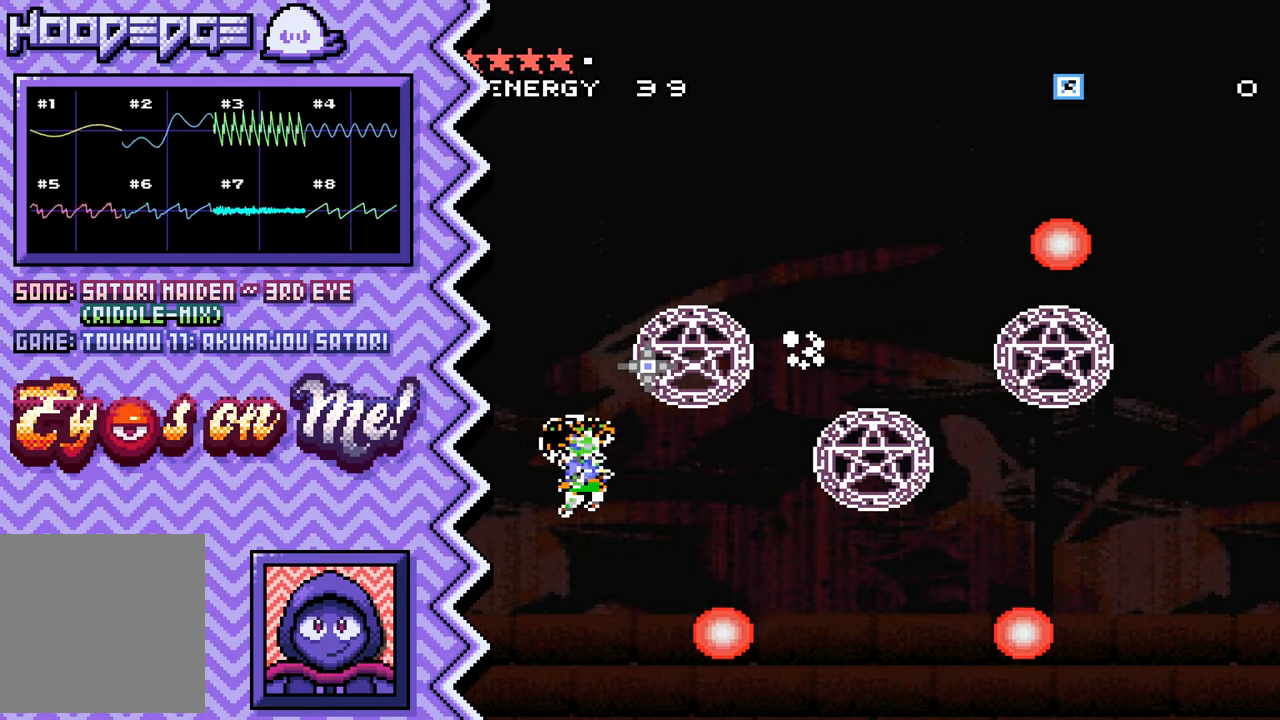
{"buttons": [], "events": [[34, "Y", "up"], [150, "X", "down"], [267, "X", "up"], [384, "A", "down"], [501, "A", "up"]]}
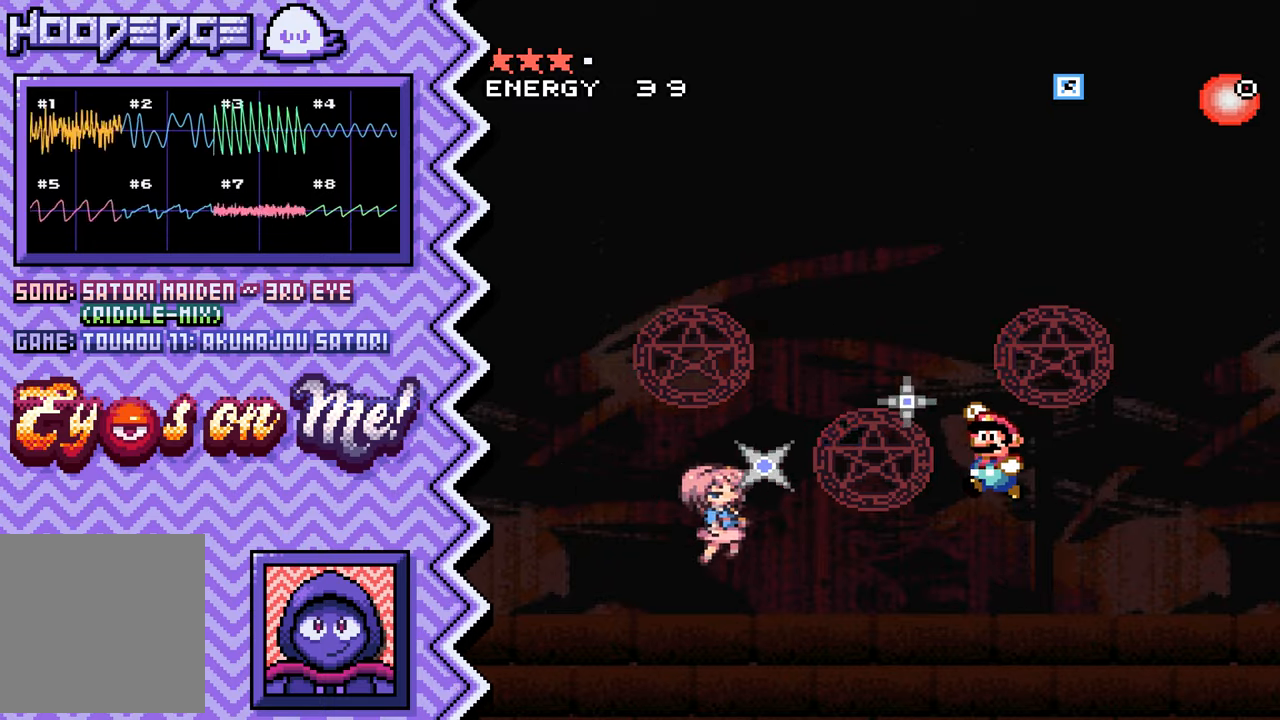
{"buttons": [], "events": [[133, "B", "down"], [250, "B", "up"], [367, "Y", "down"], [483, "Y", "up"]]}
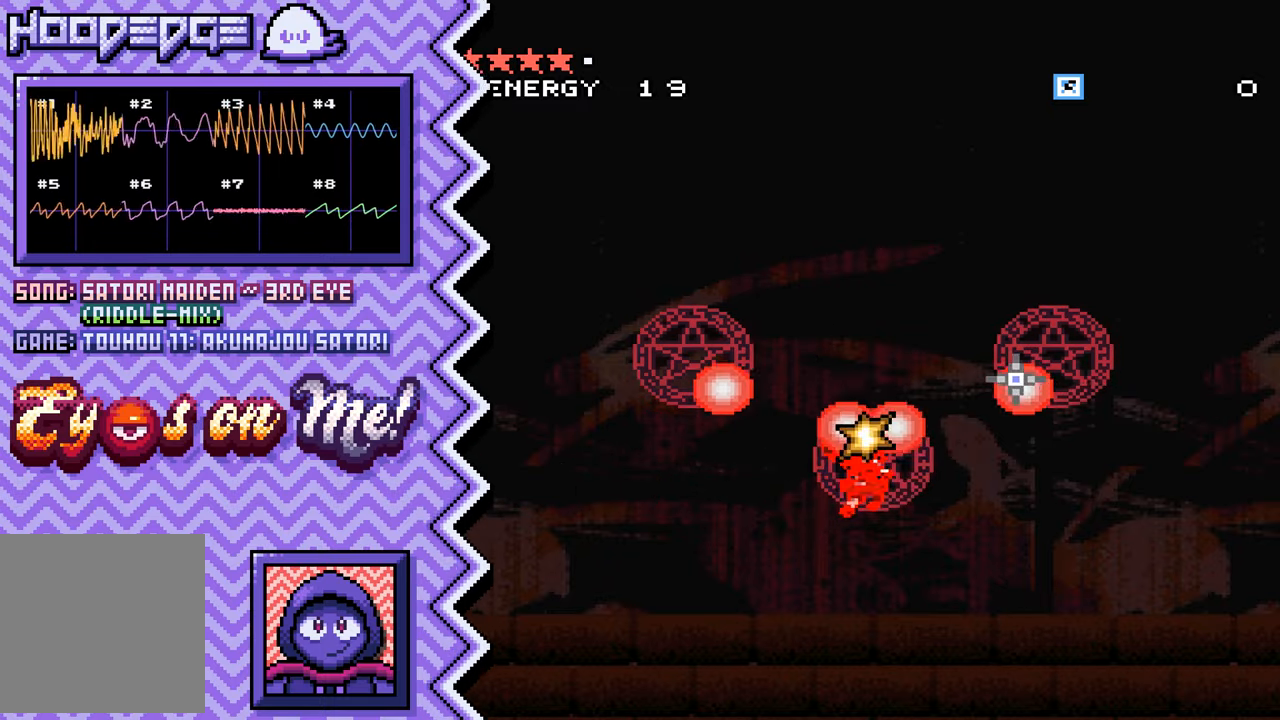
{"buttons": [], "events": [[100, "X", "down"], [234, "X", "up"], [350, "A", "down"], [467, "A", "up"]]}
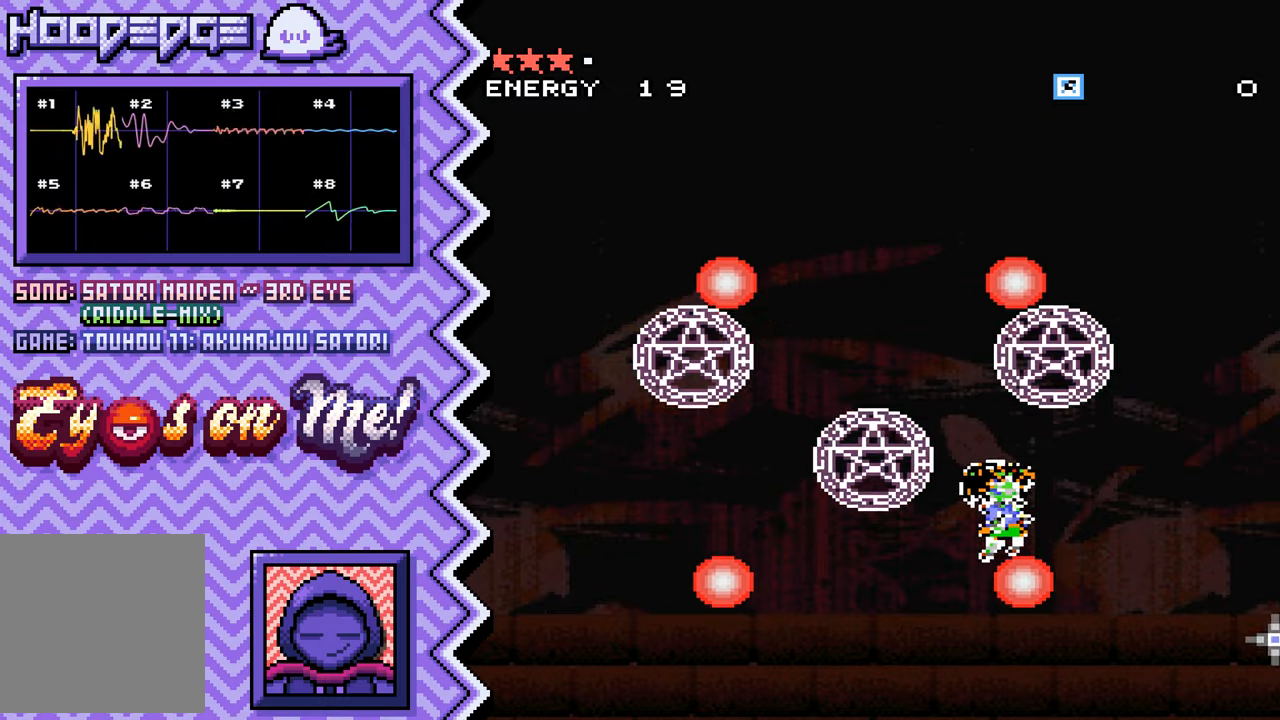
{"buttons": [], "events": [[83, "B", "down"], [200, "B", "up"], [333, "Y", "down"], [450, "Y", "up"]]}